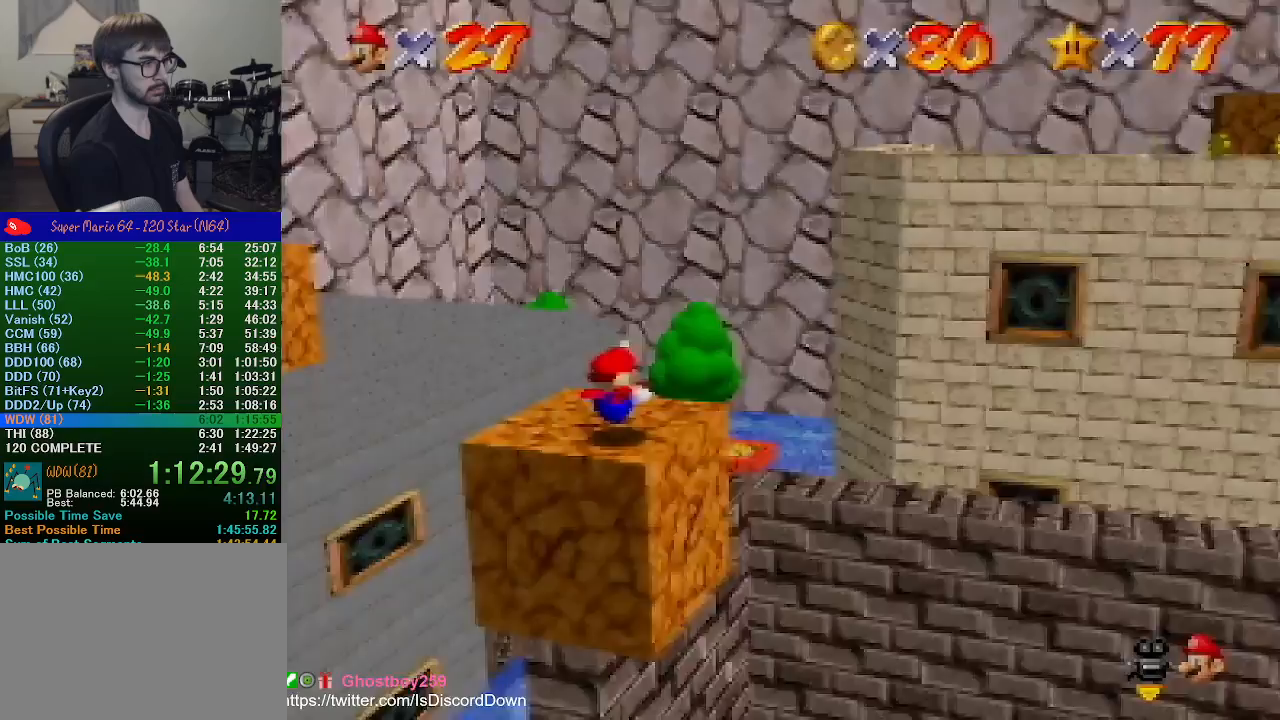
Gameplay with a controller (Nintendo layout); each line is a JSON object with the inputs held at the frame after it. "events" lists button and stick changes between this image and that frame as [ms after this image, input, new state], when the widget could be followed in between. Not read: L1 L3 R1 R3.
{"buttons": [], "left_stick": "up-left", "events": [[433, "left_stick", "up-left"]]}
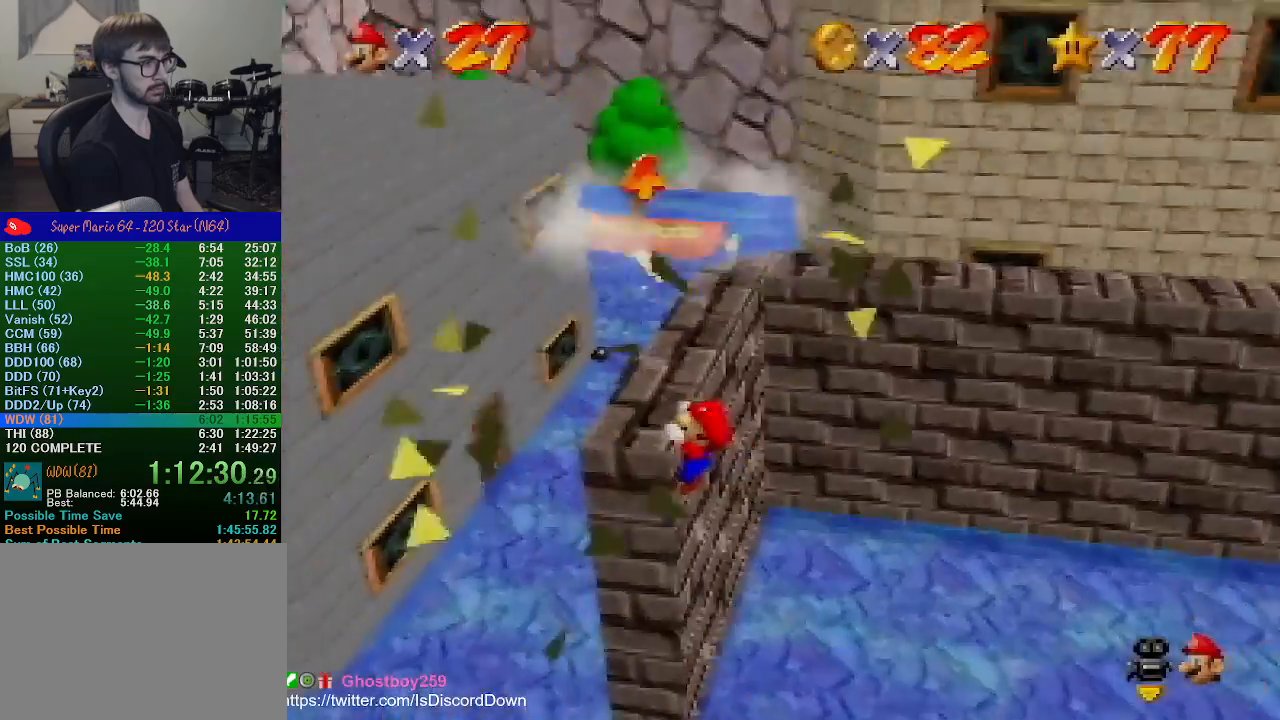
{"buttons": [], "left_stick": "center", "events": [[233, "A", "down"], [300, "left_stick", "center"], [367, "A", "up"]]}
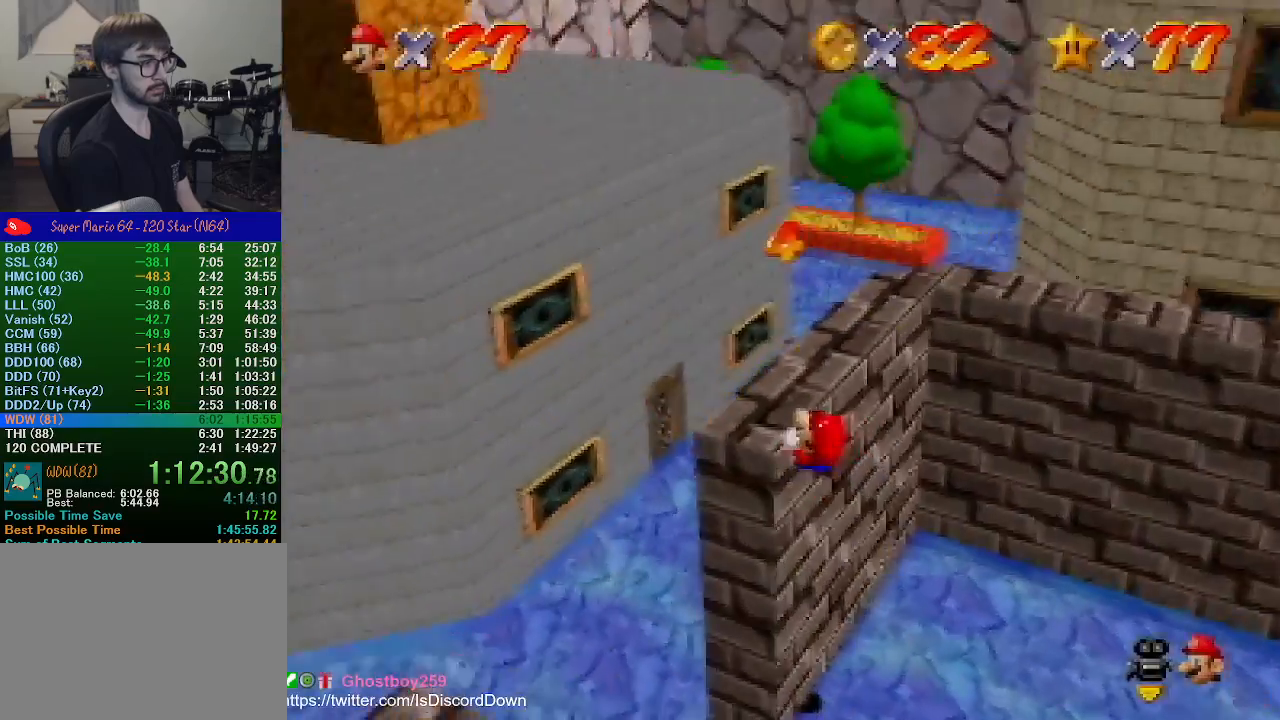
{"buttons": [], "left_stick": "up-right", "events": [[333, "left_stick", "up"], [433, "left_stick", "up-right"]]}
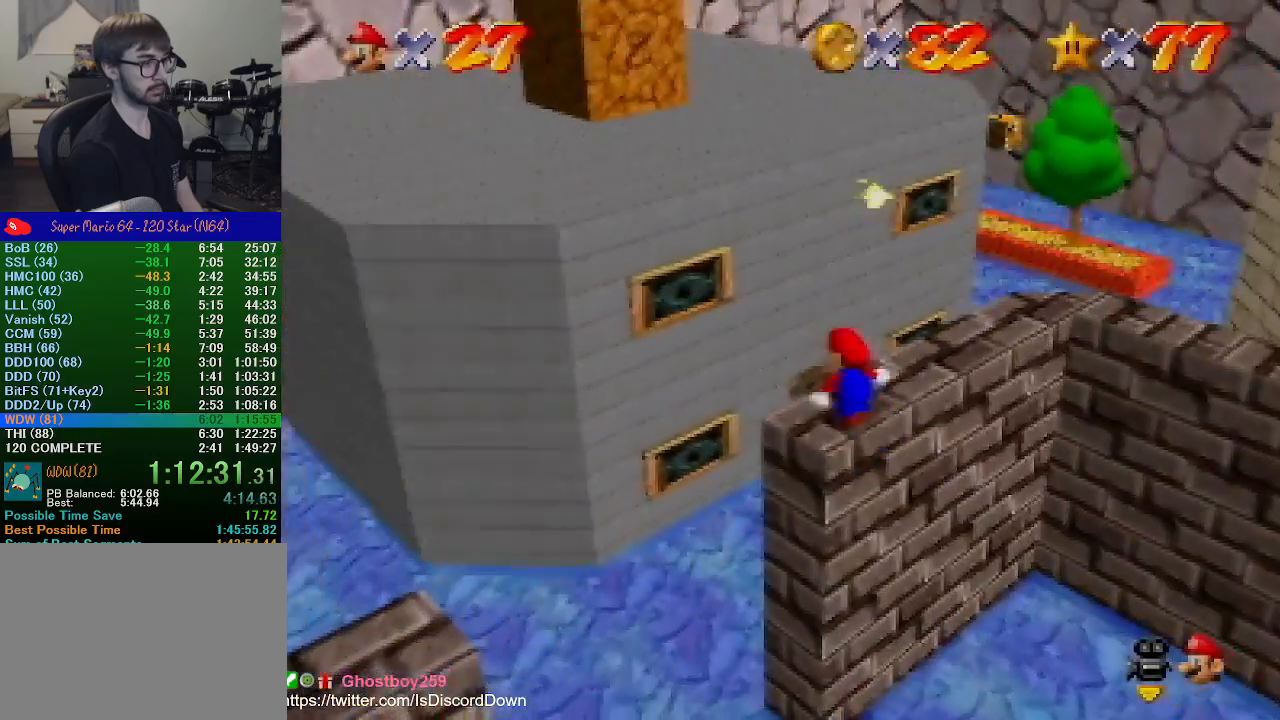
{"buttons": ["A", "Z"], "left_stick": "up", "events": [[200, "left_stick", "up"], [367, "Z", "down"], [400, "A", "down"]]}
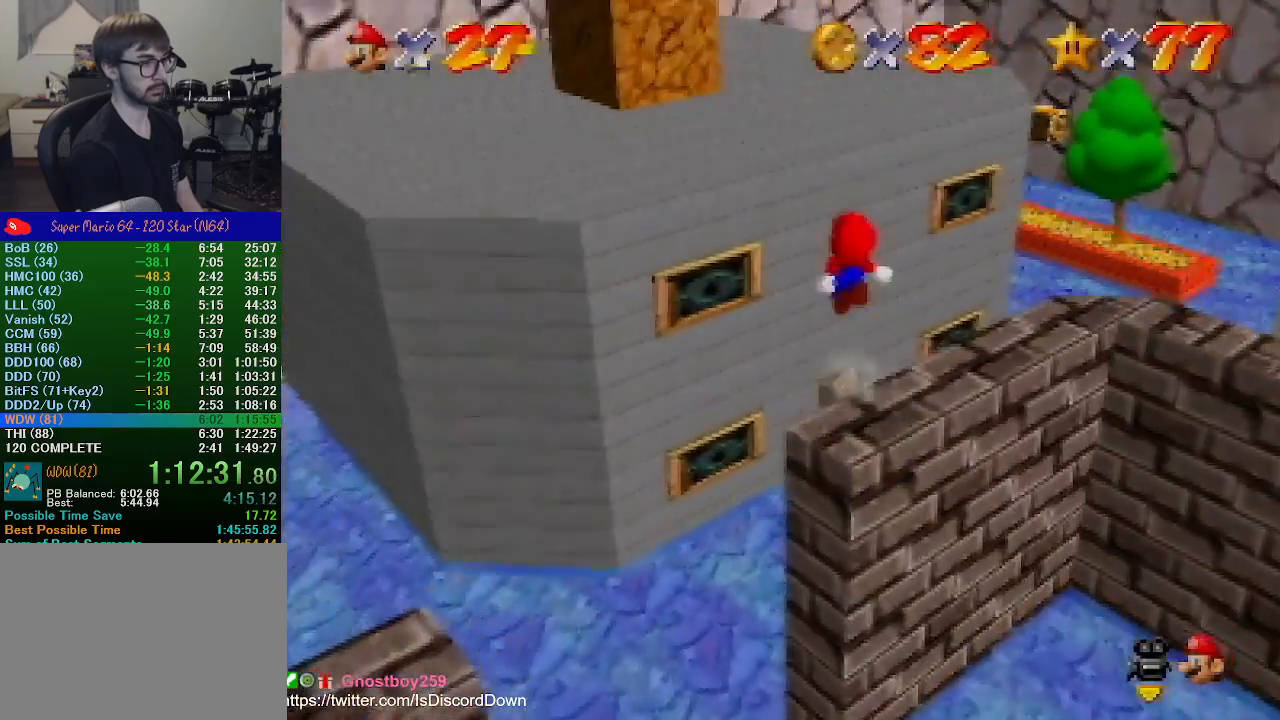
{"buttons": [], "left_stick": "center", "events": [[233, "Z", "up"], [267, "left_stick", "up-left"], [300, "A", "up"], [500, "left_stick", "center"]]}
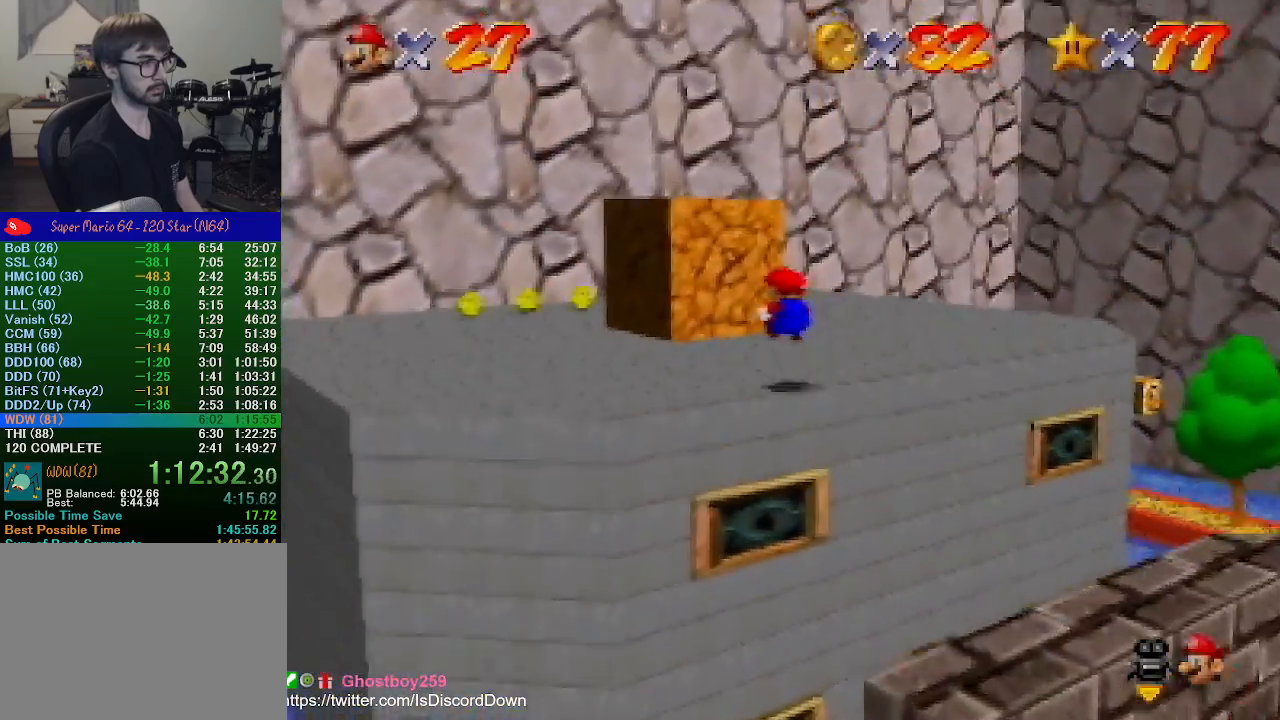
{"buttons": [], "left_stick": "up", "events": [[367, "left_stick", "up"]]}
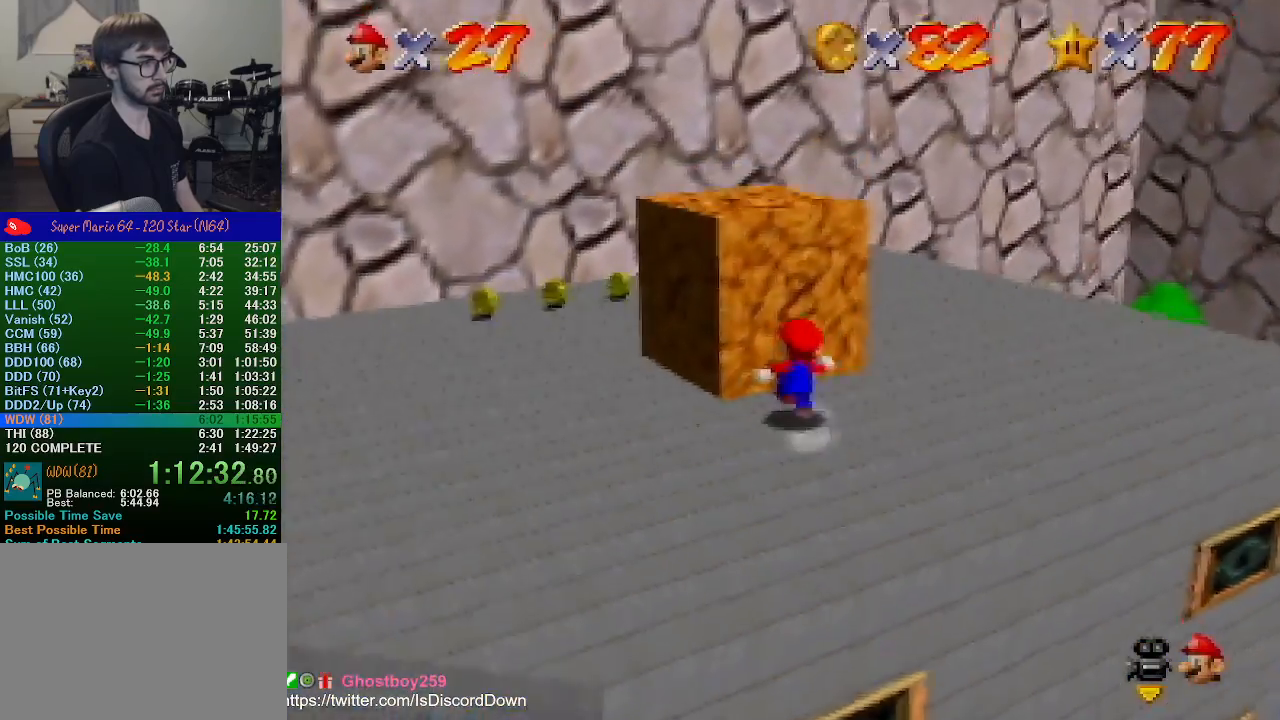
{"buttons": [], "left_stick": "up", "events": [[67, "left_stick", "center"], [100, "B", "down"], [200, "B", "up"], [300, "left_stick", "up"]]}
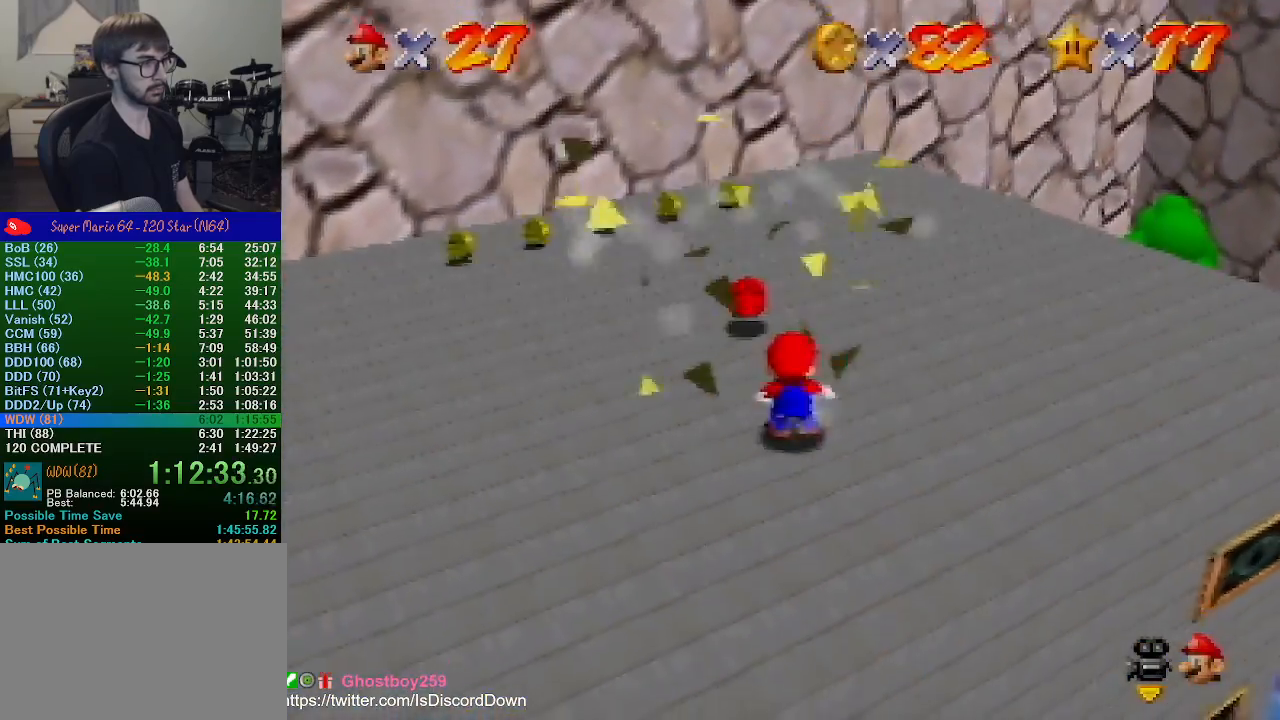
{"buttons": ["C_LEFT"], "left_stick": "up", "events": [[500, "C_LEFT", "down"]]}
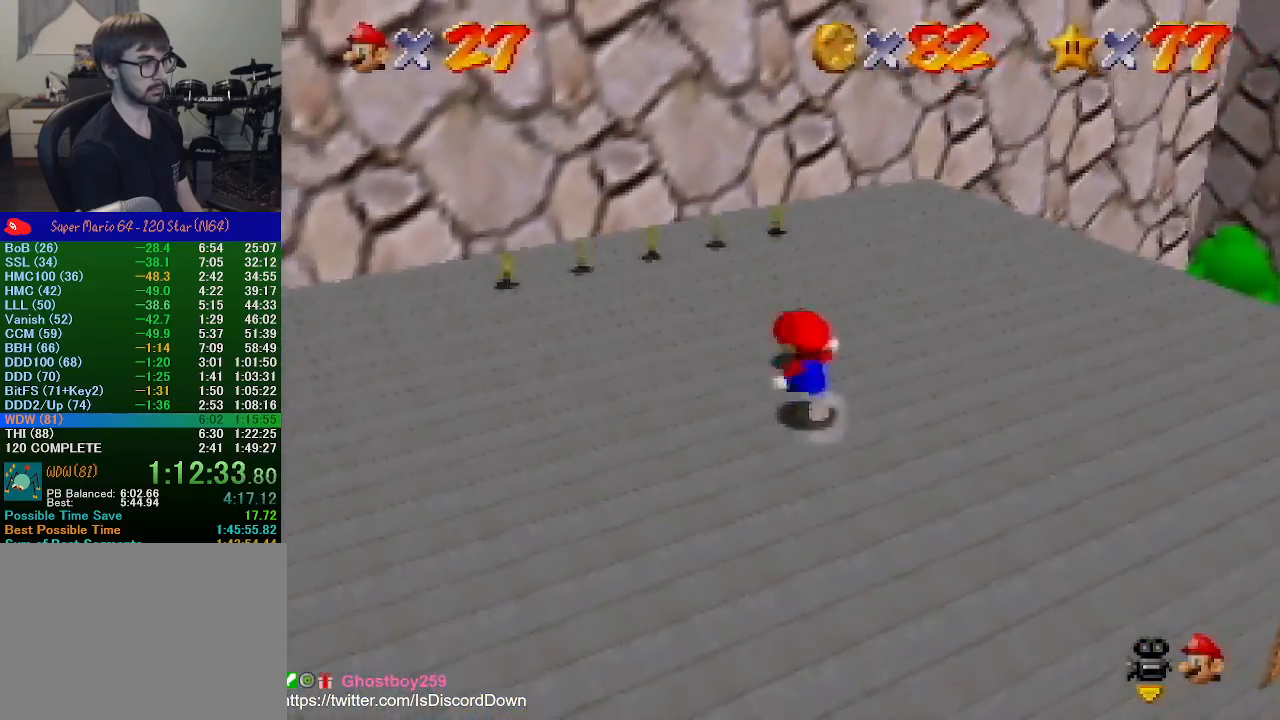
{"buttons": [], "left_stick": "left", "events": [[100, "C_LEFT", "up"], [200, "C_LEFT", "down"], [200, "left_stick", "up-left"], [267, "C_LEFT", "up"], [333, "C_LEFT", "down"], [333, "left_stick", "left"], [400, "C_LEFT", "up"]]}
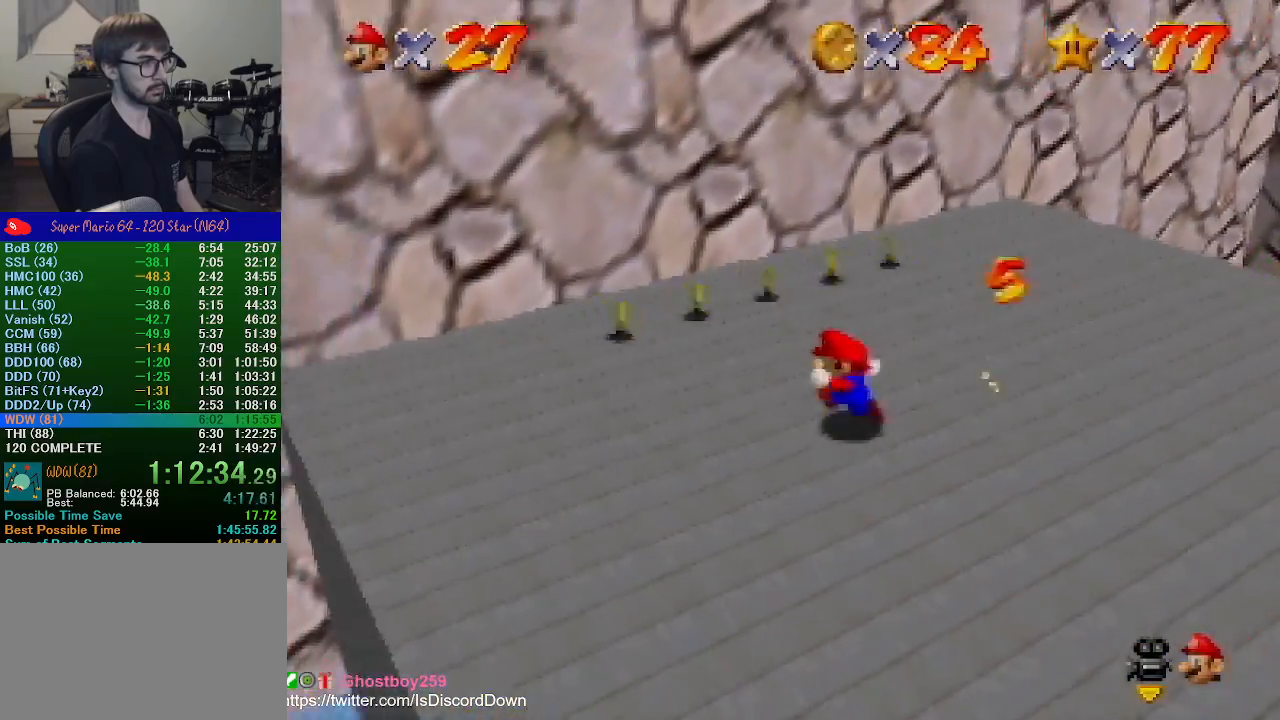
{"buttons": [], "left_stick": "up-left", "events": [[33, "C_LEFT", "down"], [100, "C_LEFT", "up"], [200, "C_LEFT", "down"], [267, "C_LEFT", "up"], [333, "C_LEFT", "down"], [400, "left_stick", "up-left"], [467, "C_LEFT", "up"]]}
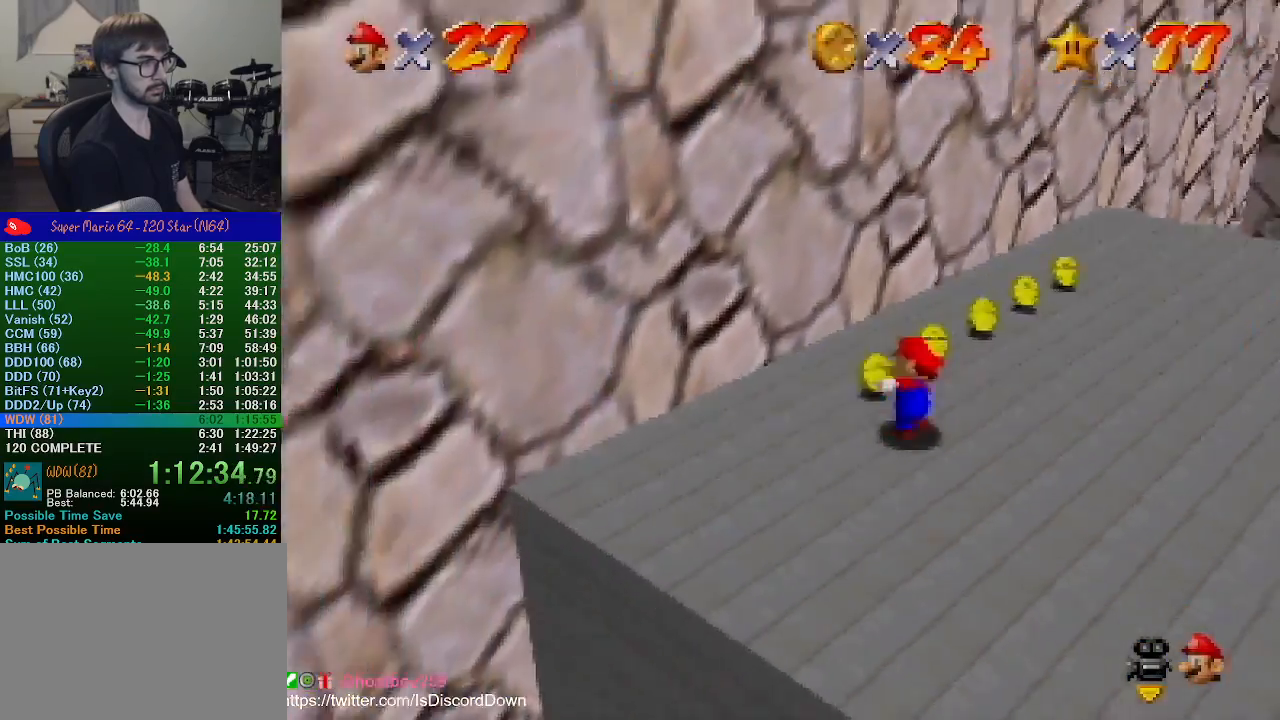
{"buttons": [], "left_stick": "up", "events": [[33, "C_LEFT", "down"], [67, "left_stick", "up"], [133, "C_LEFT", "up"], [200, "C_LEFT", "down"], [300, "C_LEFT", "up"], [333, "C_LEFT", "down"], [500, "C_LEFT", "up"]]}
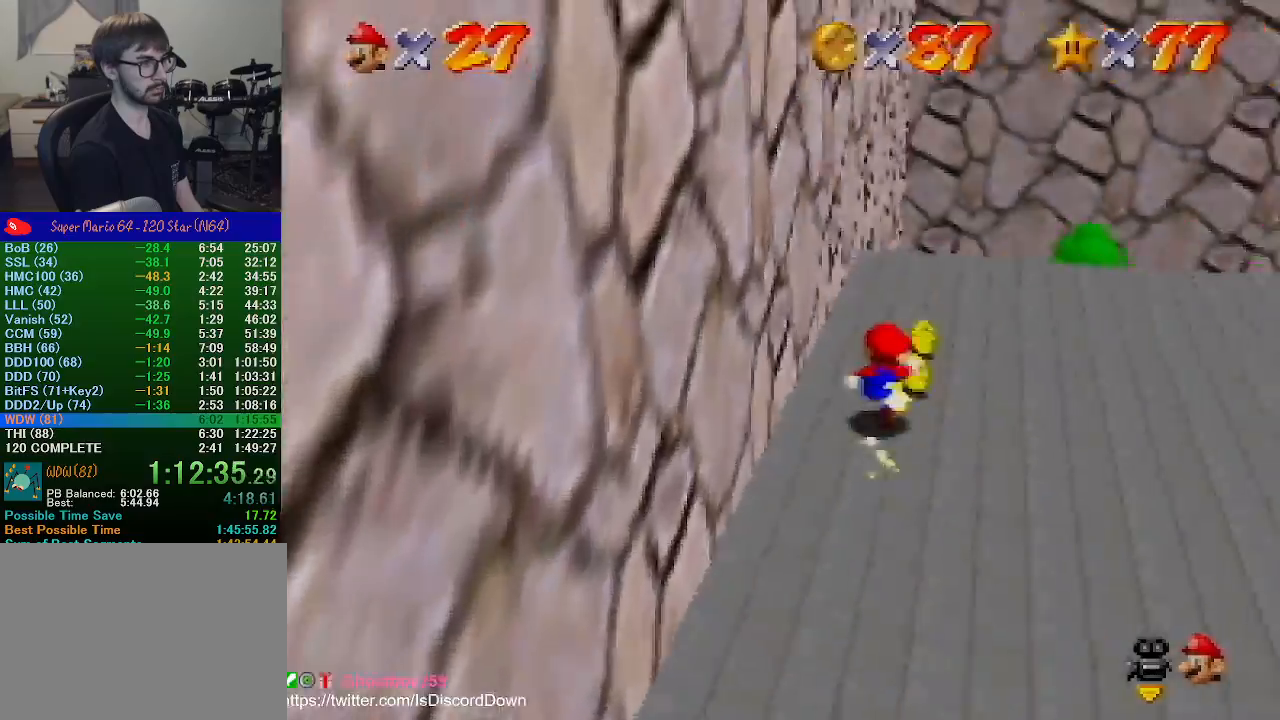
{"buttons": ["A", "B"], "left_stick": "up-right", "events": [[267, "left_stick", "up-right"], [467, "A", "down"], [467, "B", "down"]]}
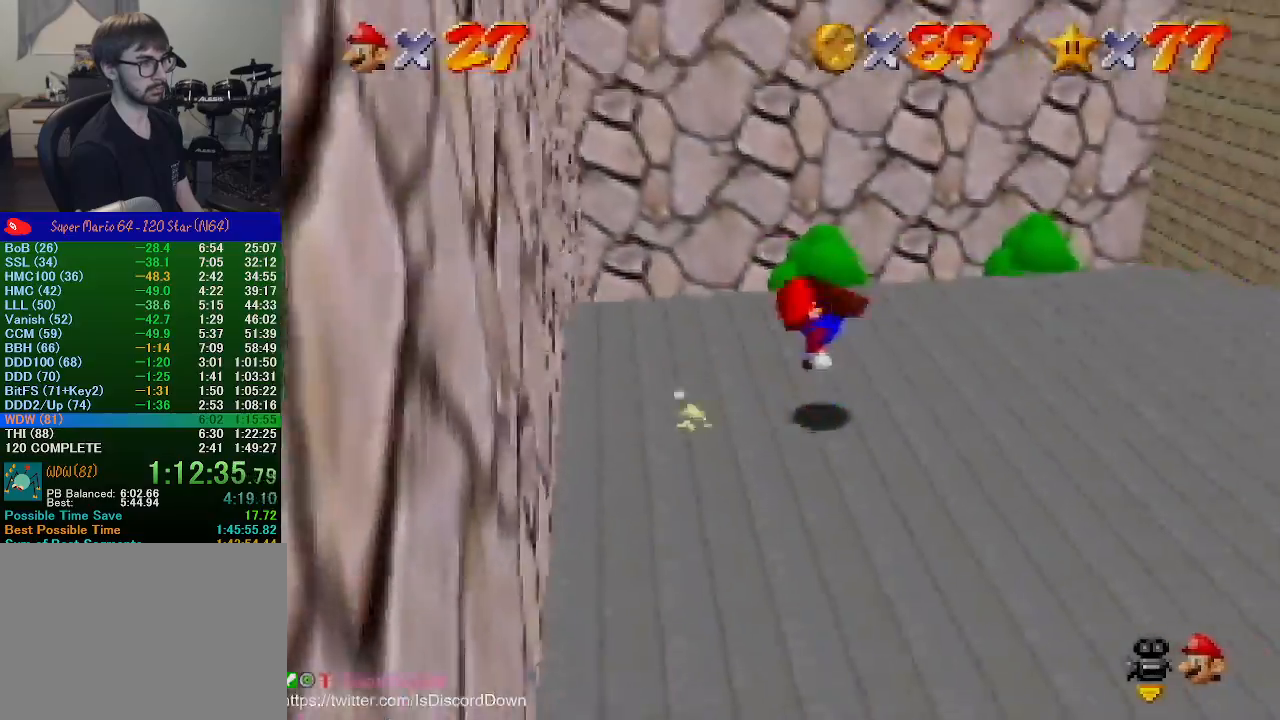
{"buttons": ["A"], "left_stick": "up-right", "events": [[100, "A", "up"], [100, "B", "up"], [400, "A", "down"]]}
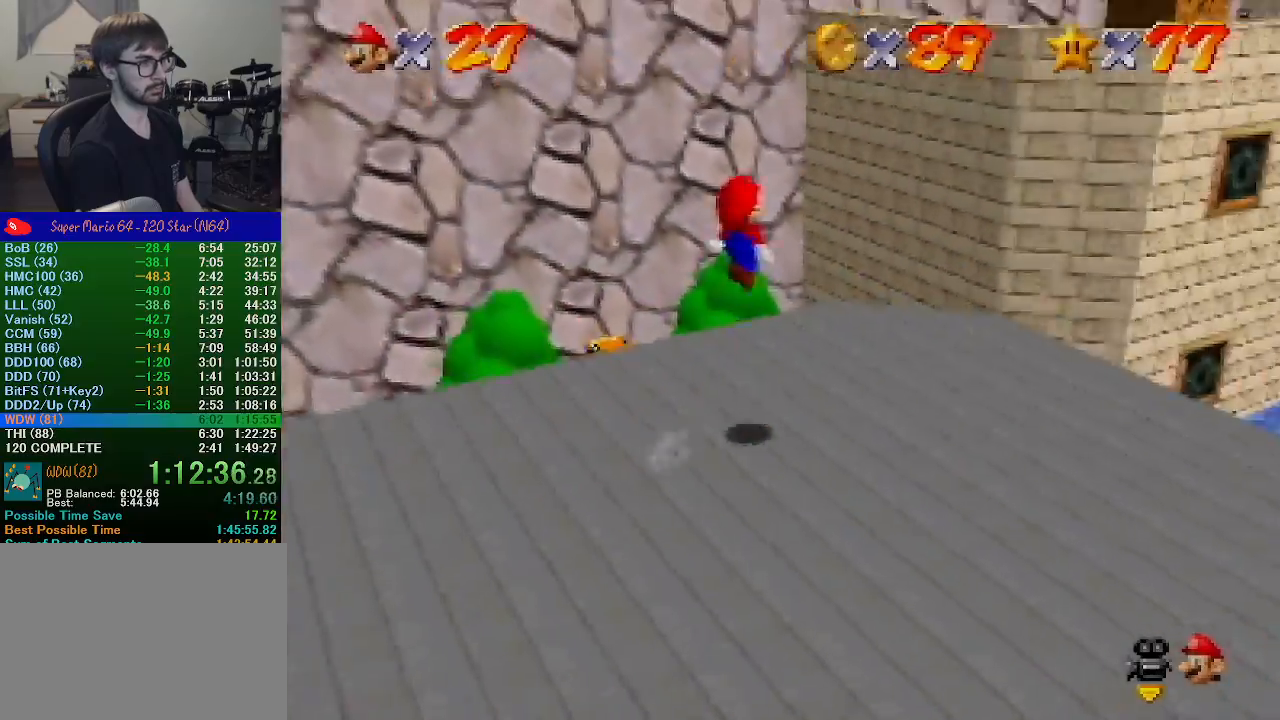
{"buttons": [], "left_stick": "up-right", "events": [[33, "A", "up"]]}
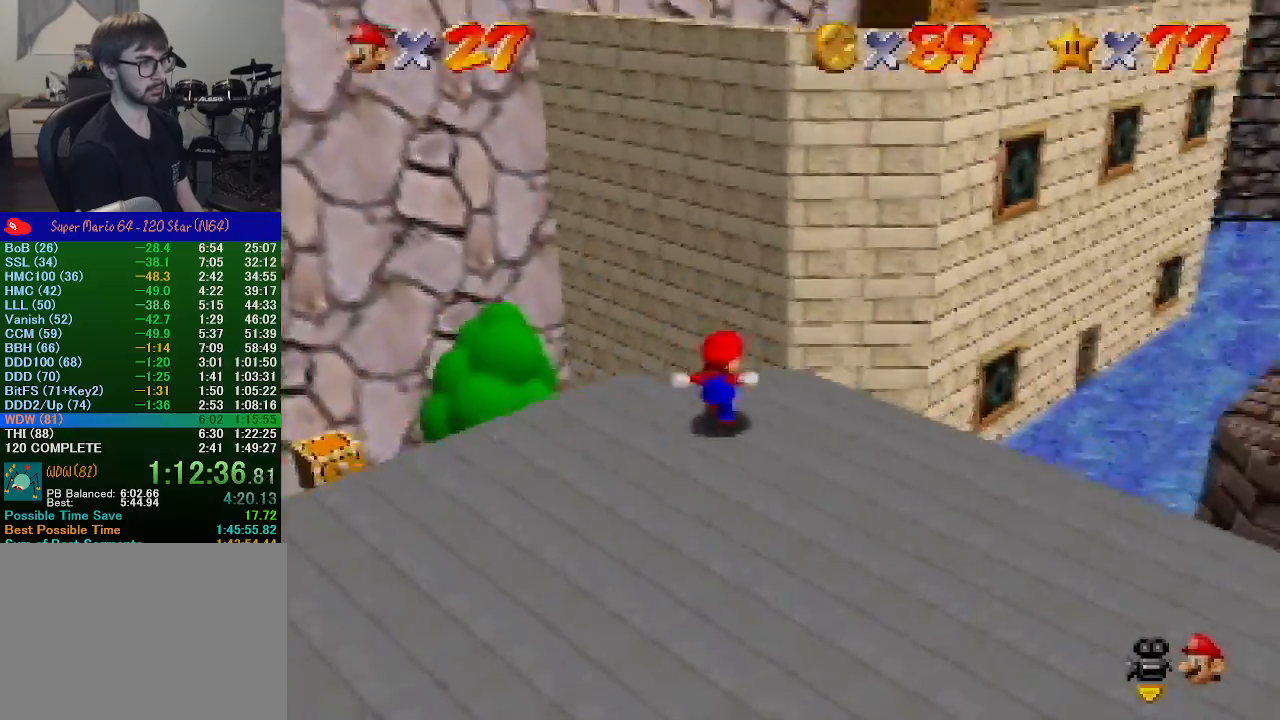
{"buttons": ["A", "B"], "left_stick": "up", "events": [[133, "A", "down"], [200, "left_stick", "up"], [267, "B", "down"]]}
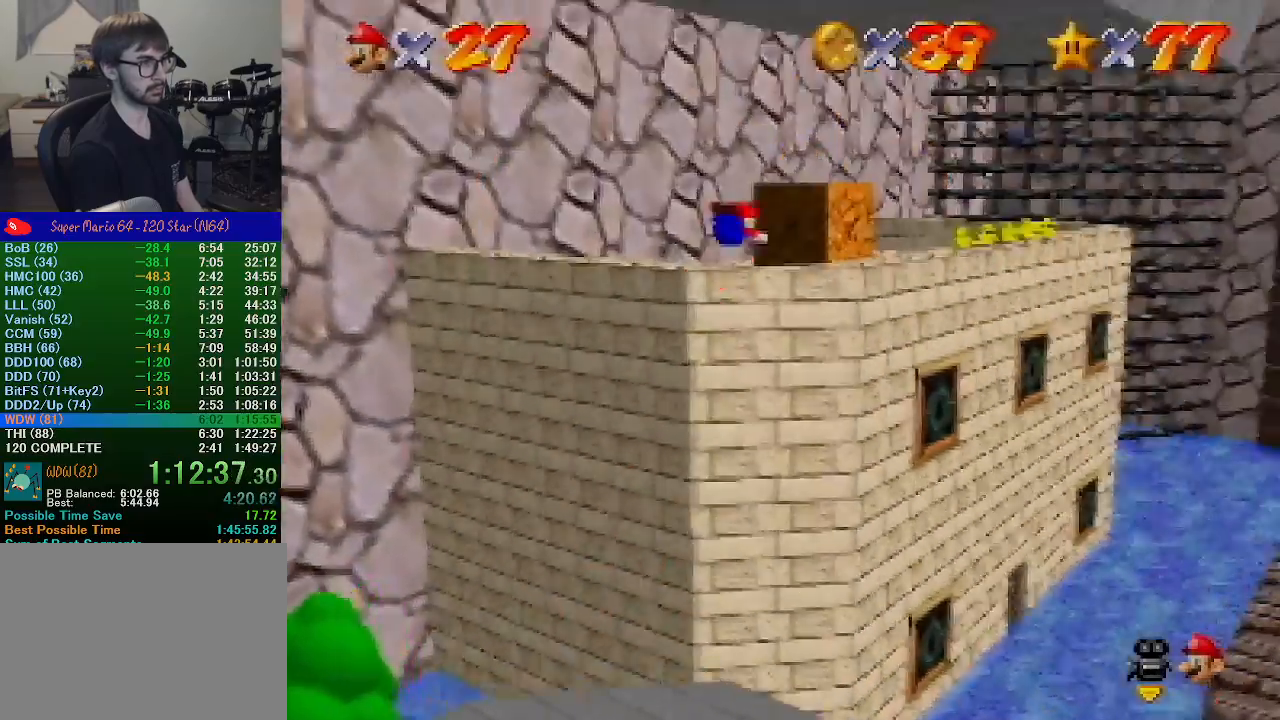
{"buttons": [], "left_stick": "up-left", "events": [[300, "A", "up"], [300, "B", "up"], [500, "left_stick", "up-left"]]}
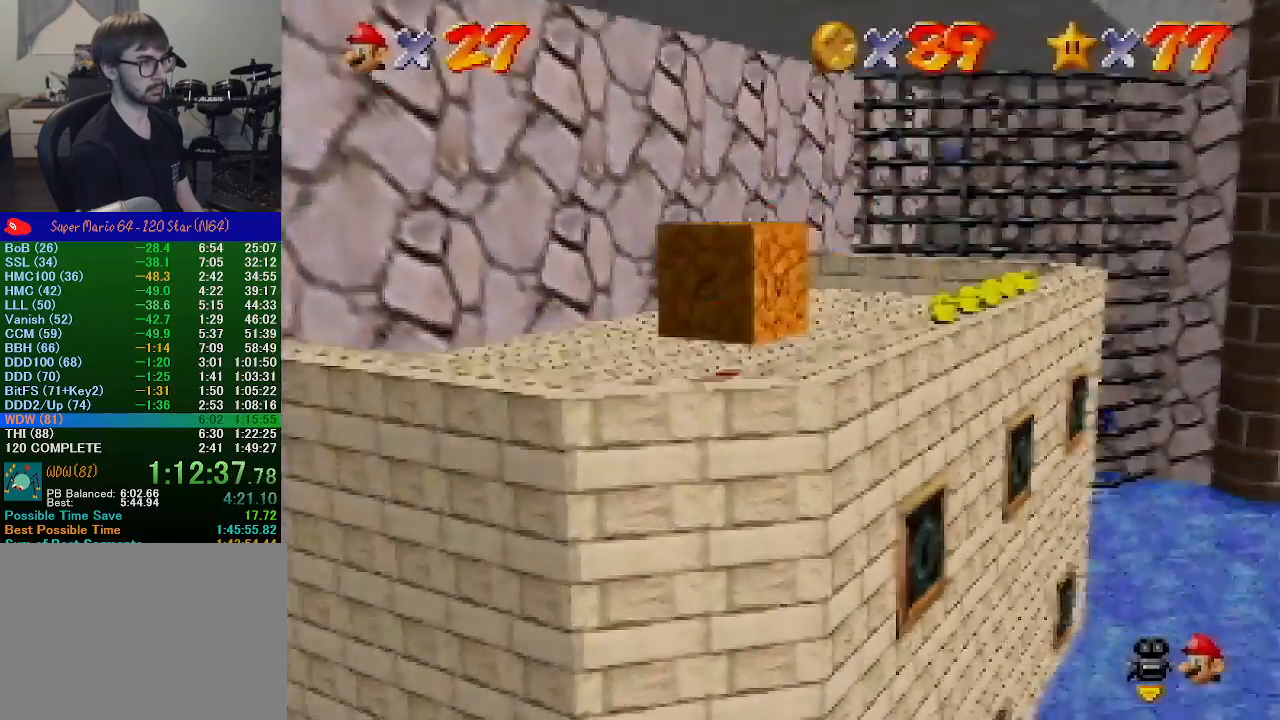
{"buttons": [], "left_stick": "up-left", "events": [[133, "B", "down"], [167, "A", "down"], [200, "B", "up"], [300, "A", "up"]]}
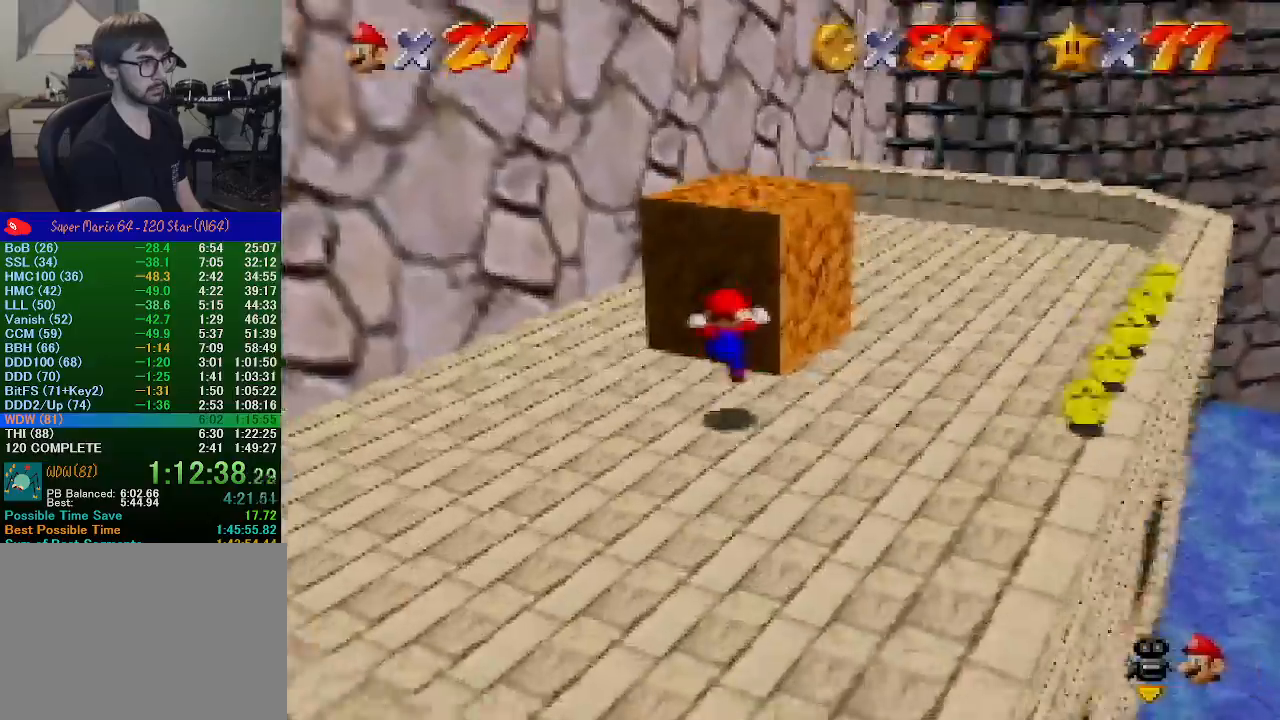
{"buttons": [], "left_stick": "up-left", "events": [[33, "left_stick", "up"], [167, "left_stick", "center"], [200, "B", "down"], [300, "B", "up"], [400, "left_stick", "up-left"]]}
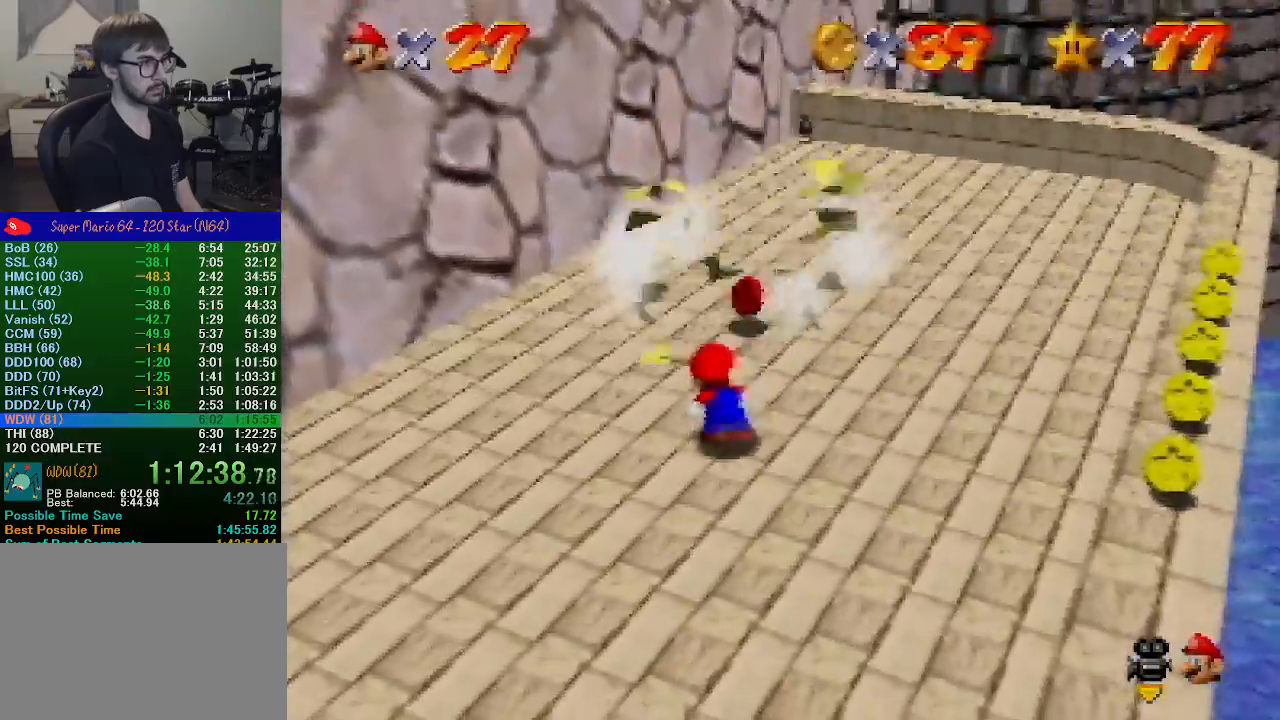
{"buttons": ["C_LEFT"], "left_stick": "left", "events": [[200, "C_LEFT", "down"], [300, "left_stick", "left"], [333, "C_LEFT", "up"], [433, "C_LEFT", "down"]]}
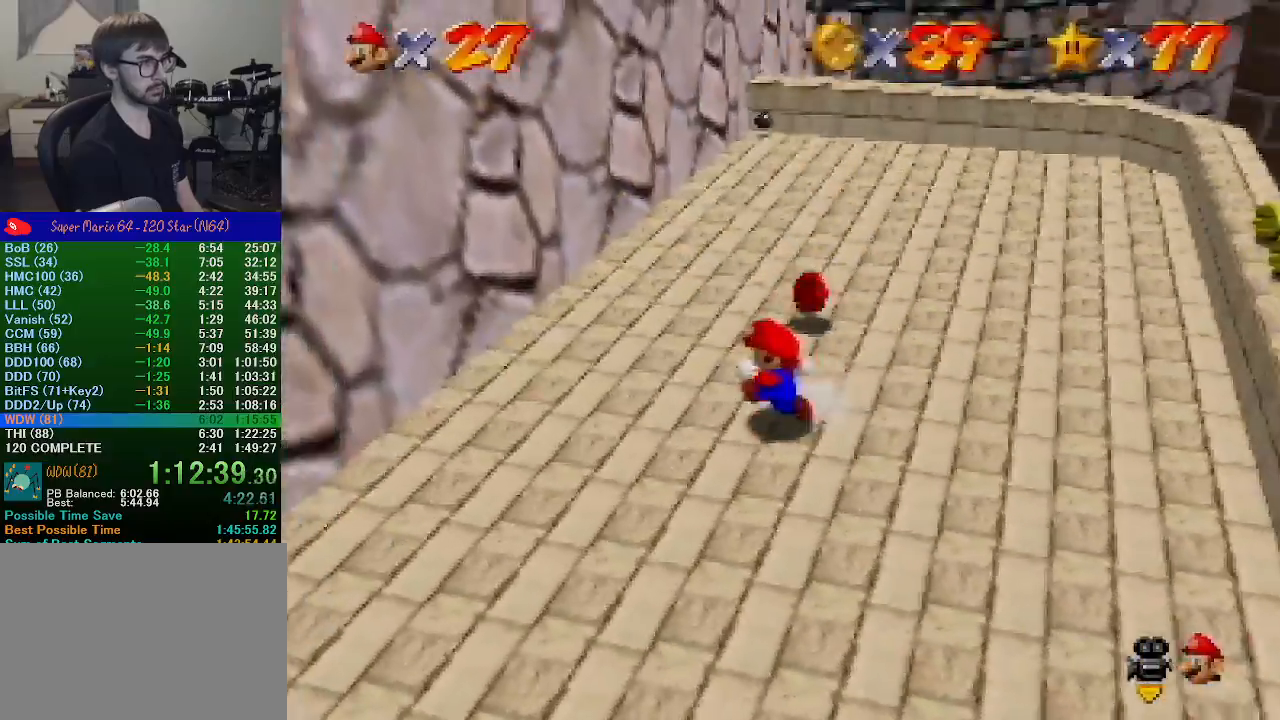
{"buttons": [], "left_stick": "up", "events": [[33, "C_LEFT", "up"], [100, "C_LEFT", "down"], [133, "left_stick", "up-left"], [167, "C_LEFT", "up"], [400, "left_stick", "up"]]}
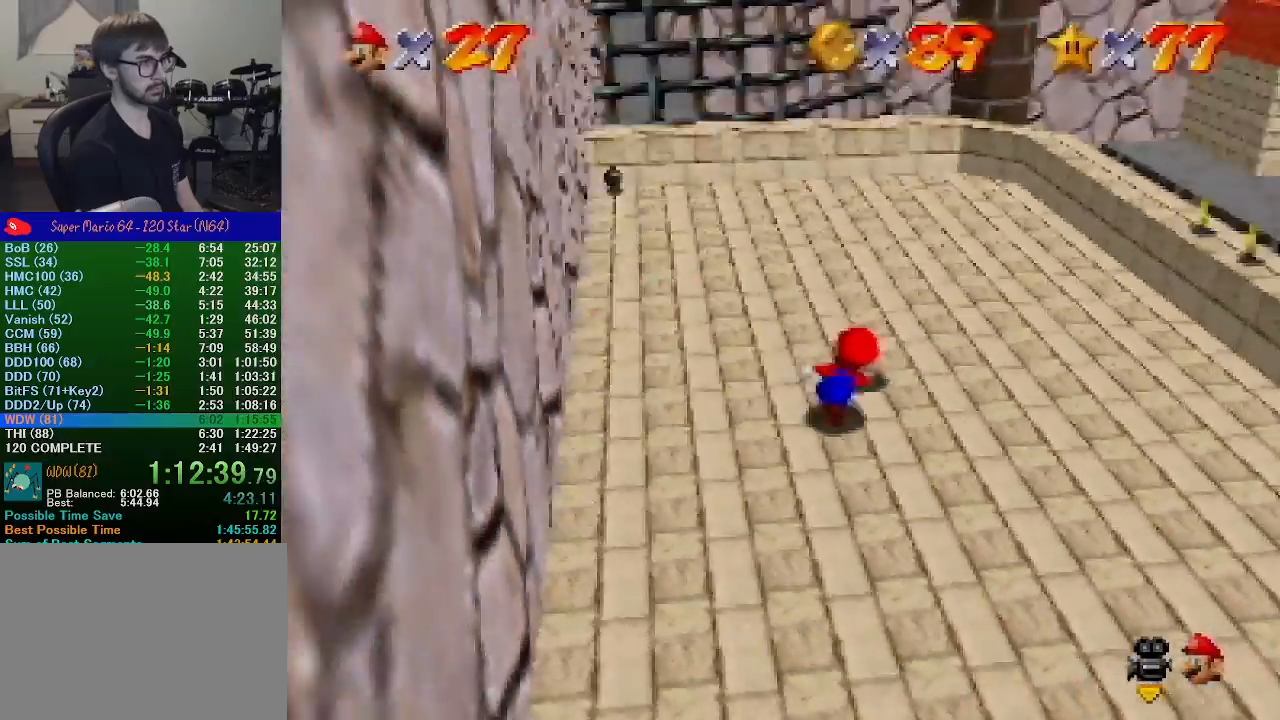
{"buttons": [], "left_stick": "down-right", "events": [[67, "left_stick", "right"], [133, "left_stick", "down-right"]]}
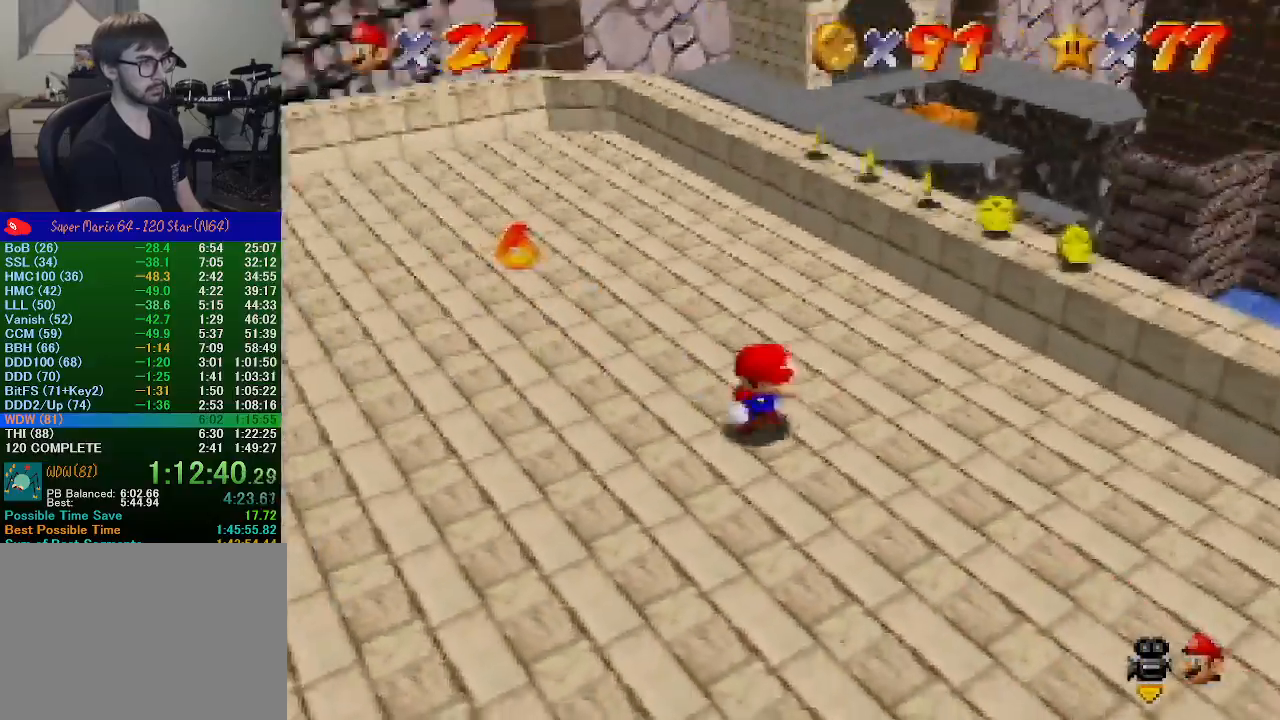
{"buttons": [], "left_stick": "up-right", "events": [[267, "left_stick", "right"], [433, "left_stick", "up-right"]]}
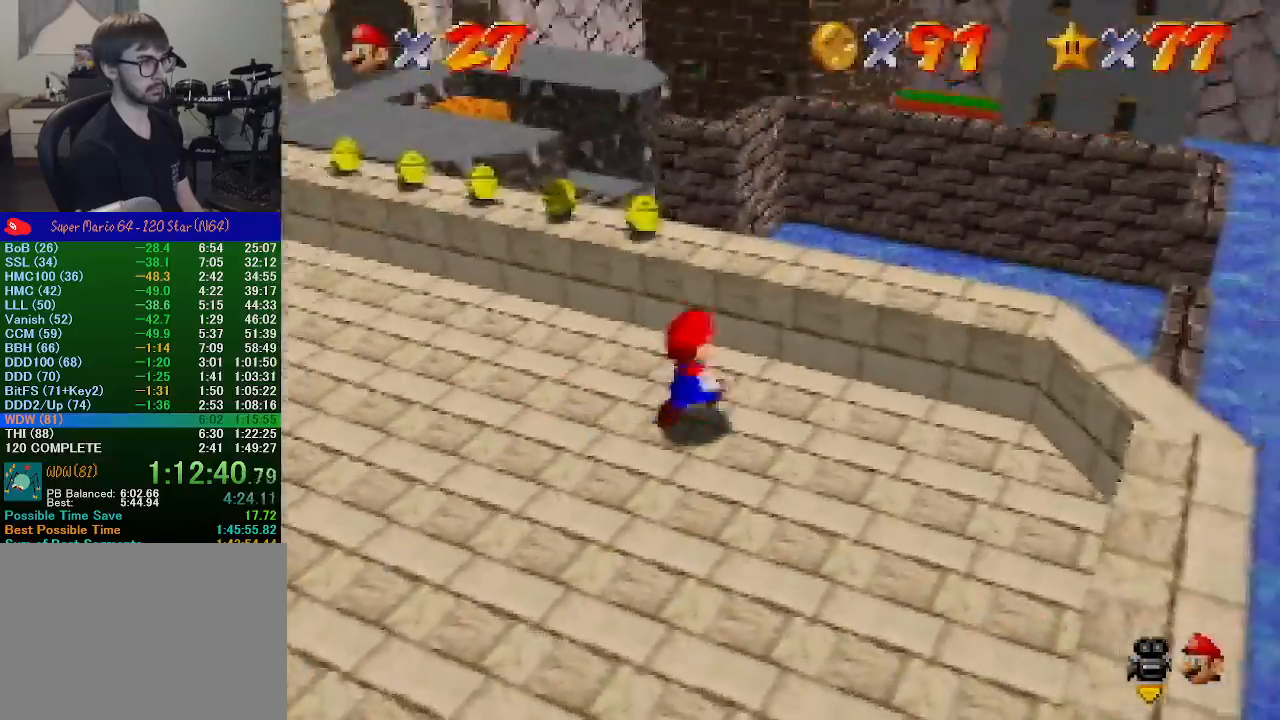
{"buttons": [], "left_stick": "down", "events": [[100, "left_stick", "up-left"], [267, "B", "down"], [333, "left_stick", "down-left"], [400, "B", "up"], [400, "left_stick", "down"]]}
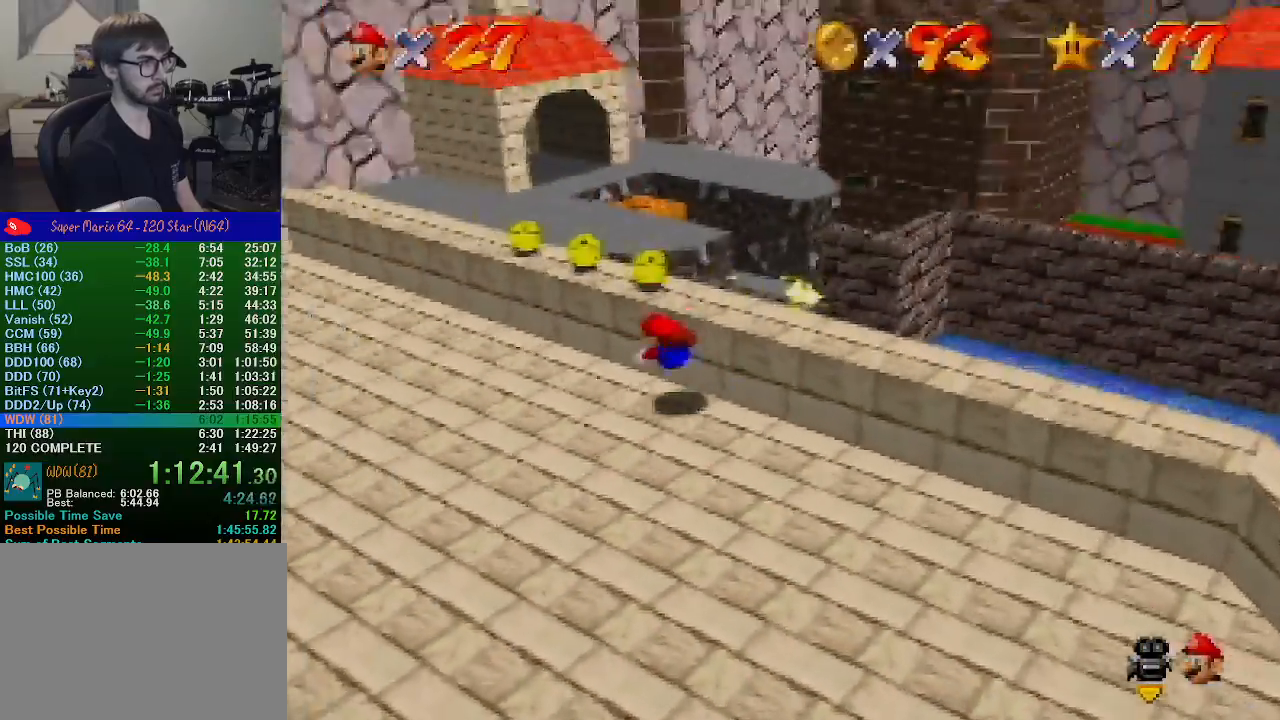
{"buttons": [], "left_stick": "up", "events": [[200, "B", "down"], [233, "A", "down"], [233, "B", "up"], [300, "A", "up"], [300, "left_stick", "up"], [367, "left_stick", "up-left"], [467, "left_stick", "up"]]}
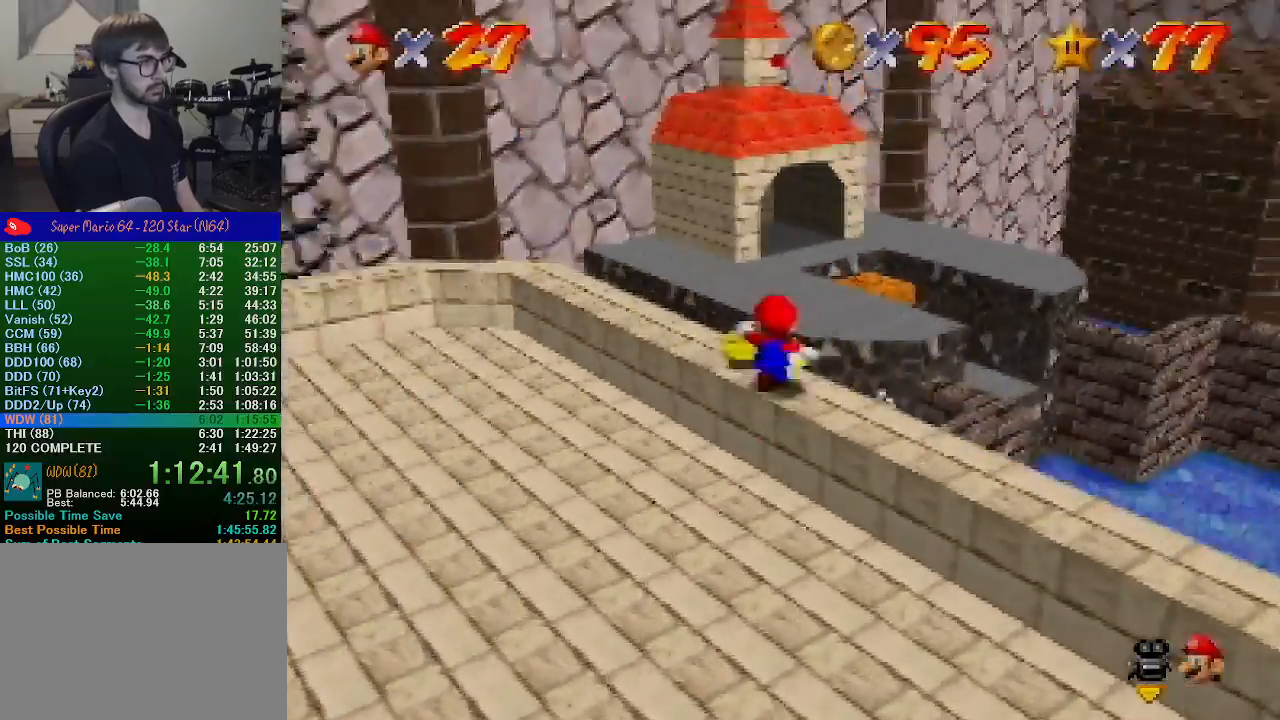
{"buttons": ["A"], "left_stick": "up-right", "events": [[200, "Z", "down"], [233, "A", "down"], [367, "Z", "up"], [367, "left_stick", "up-right"]]}
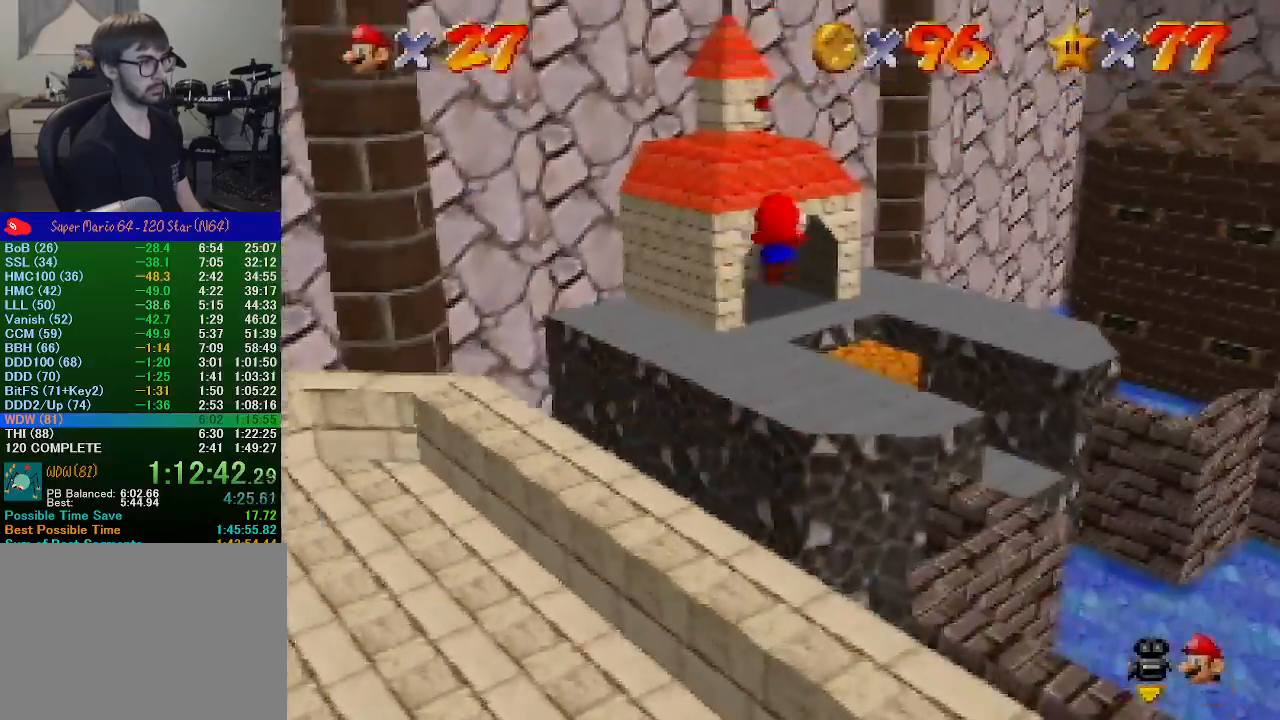
{"buttons": [], "left_stick": "center", "events": [[167, "left_stick", "right"], [267, "left_stick", "center"], [433, "A", "up"]]}
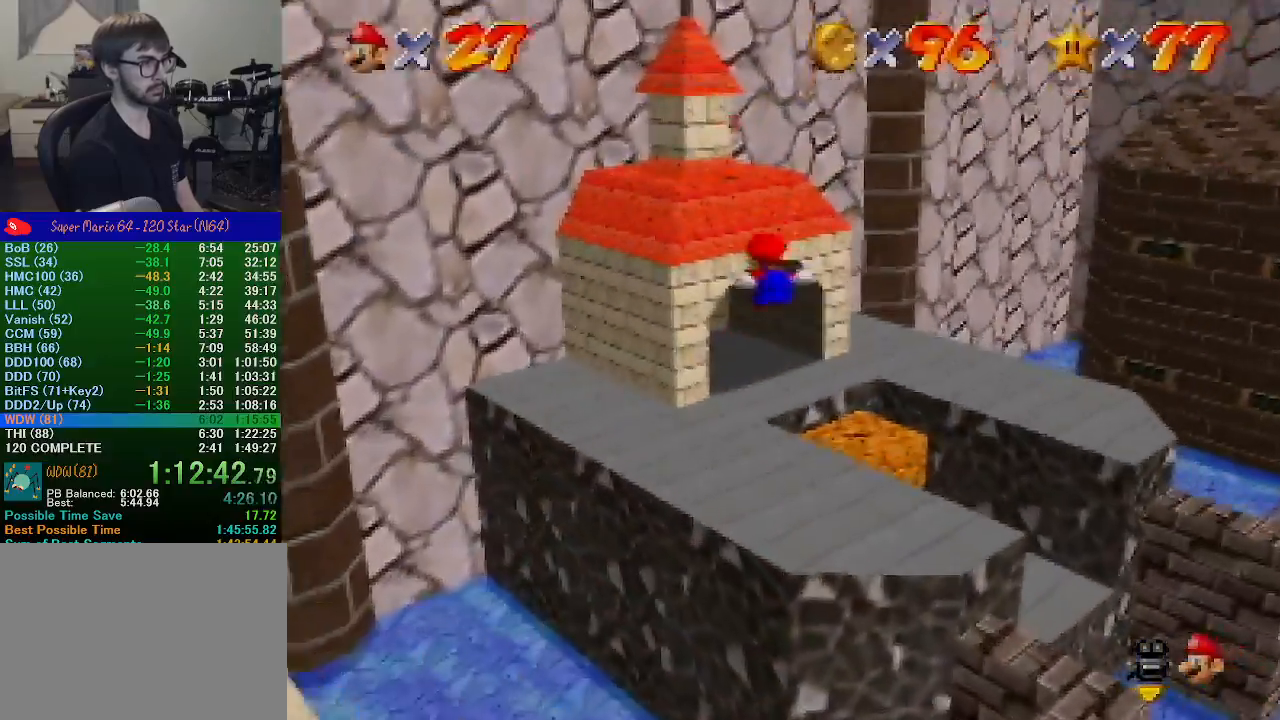
{"buttons": [], "left_stick": "up", "events": [[67, "left_stick", "up-right"], [333, "left_stick", "up"]]}
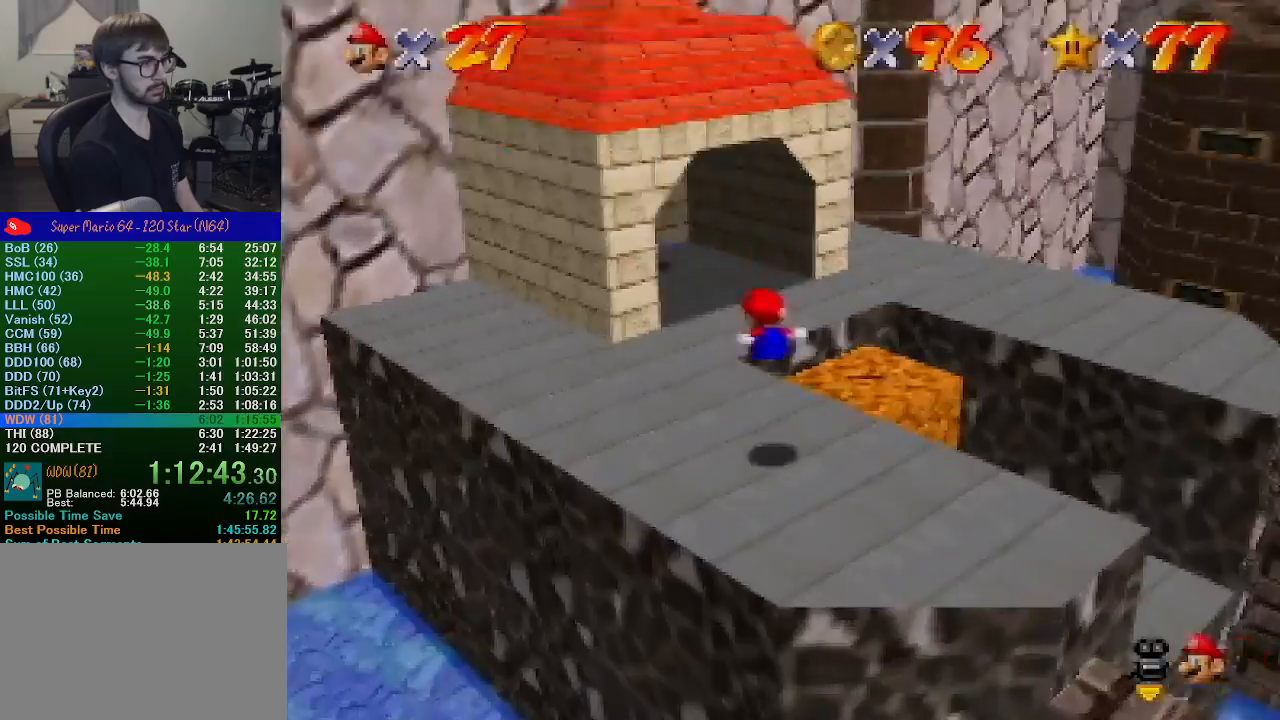
{"buttons": ["A"], "left_stick": "down-right", "events": [[367, "A", "down"], [467, "left_stick", "down-right"]]}
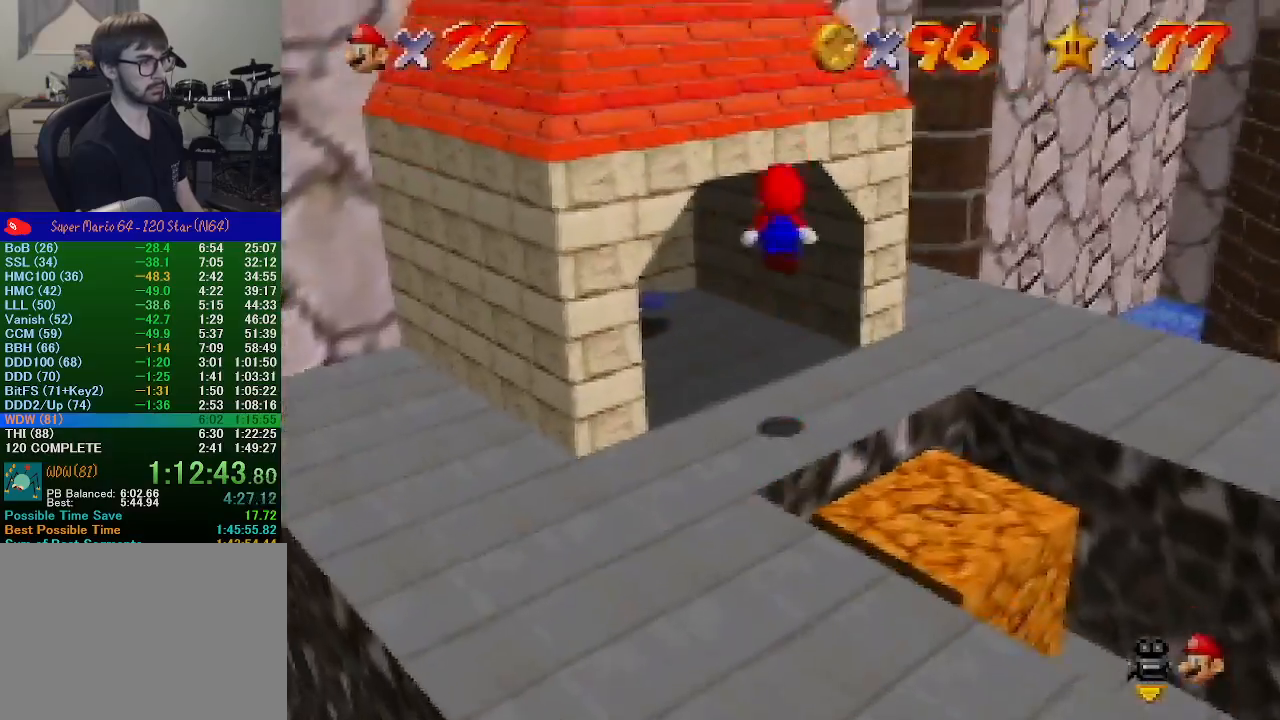
{"buttons": [], "left_stick": "up-left", "events": [[233, "left_stick", "up-left"], [300, "A", "up"]]}
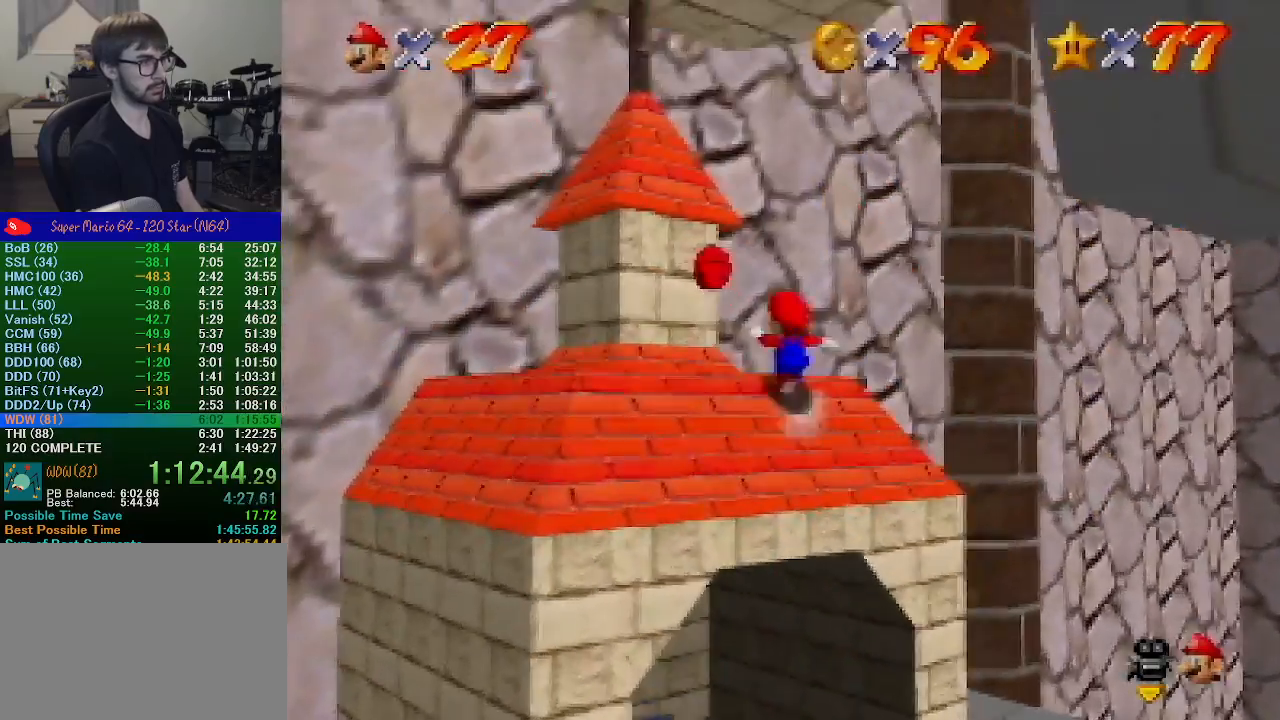
{"buttons": [], "left_stick": "center", "events": [[200, "A", "down"], [200, "B", "down"], [233, "left_stick", "center"], [300, "A", "up"], [300, "B", "up"]]}